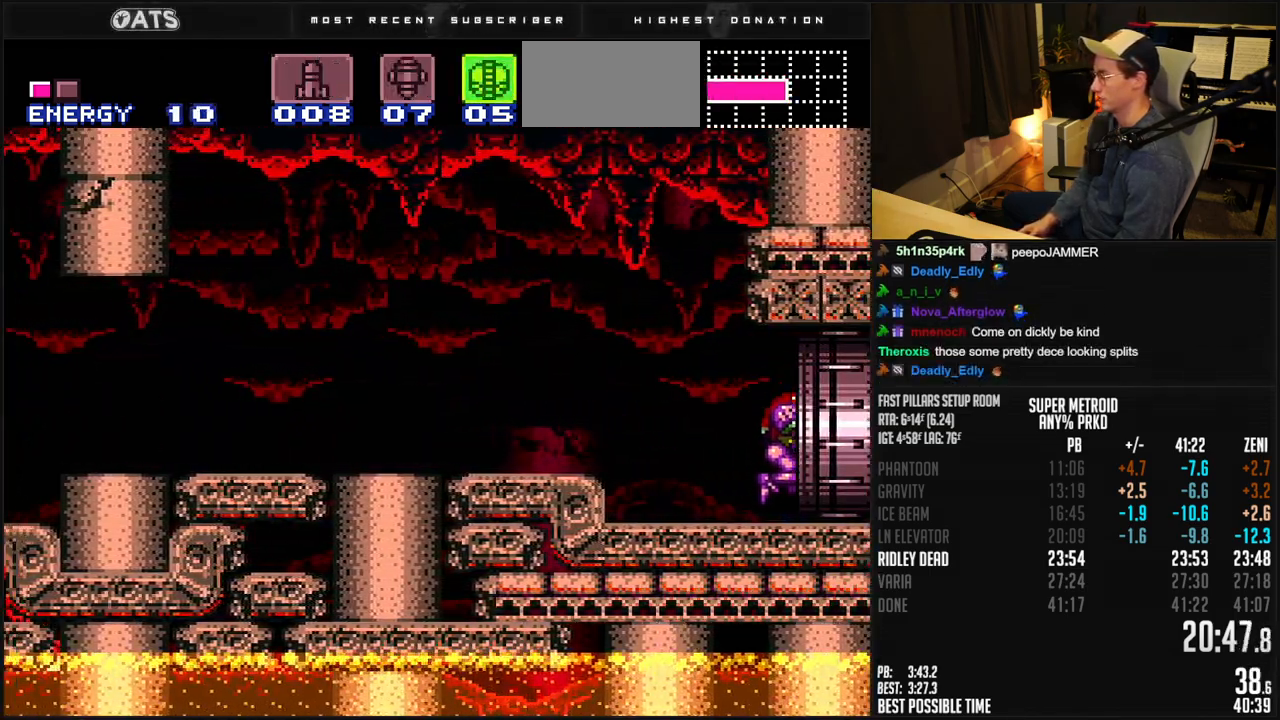
Gameplay with a controller (Nintendo layout); each line is a JSON object with the inputs held at the frame after it. "events" lists button and stick changes between this image and that frame as [ms after this image, input, new state], when the widget could be followed in between. Not read: L1 L3 R3.
{"buttons": ["B", "DPAD_RIGHT"], "events": []}
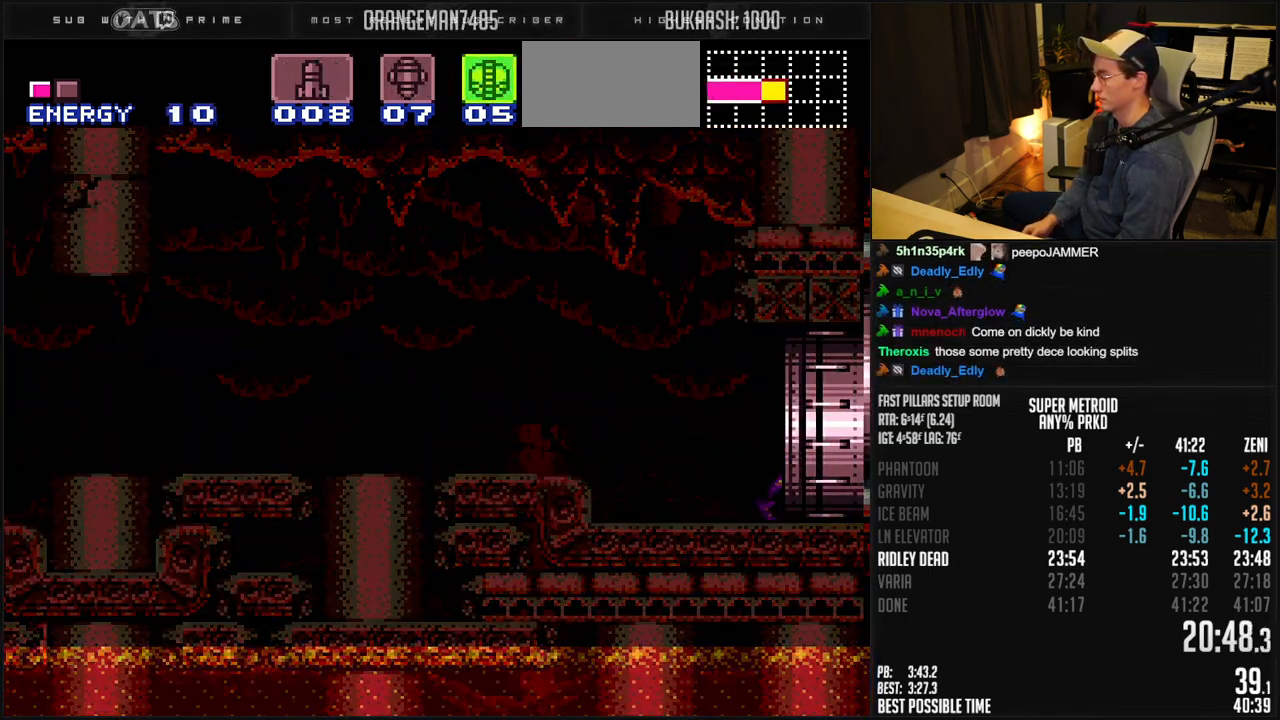
{"buttons": ["B", "DPAD_RIGHT"], "events": []}
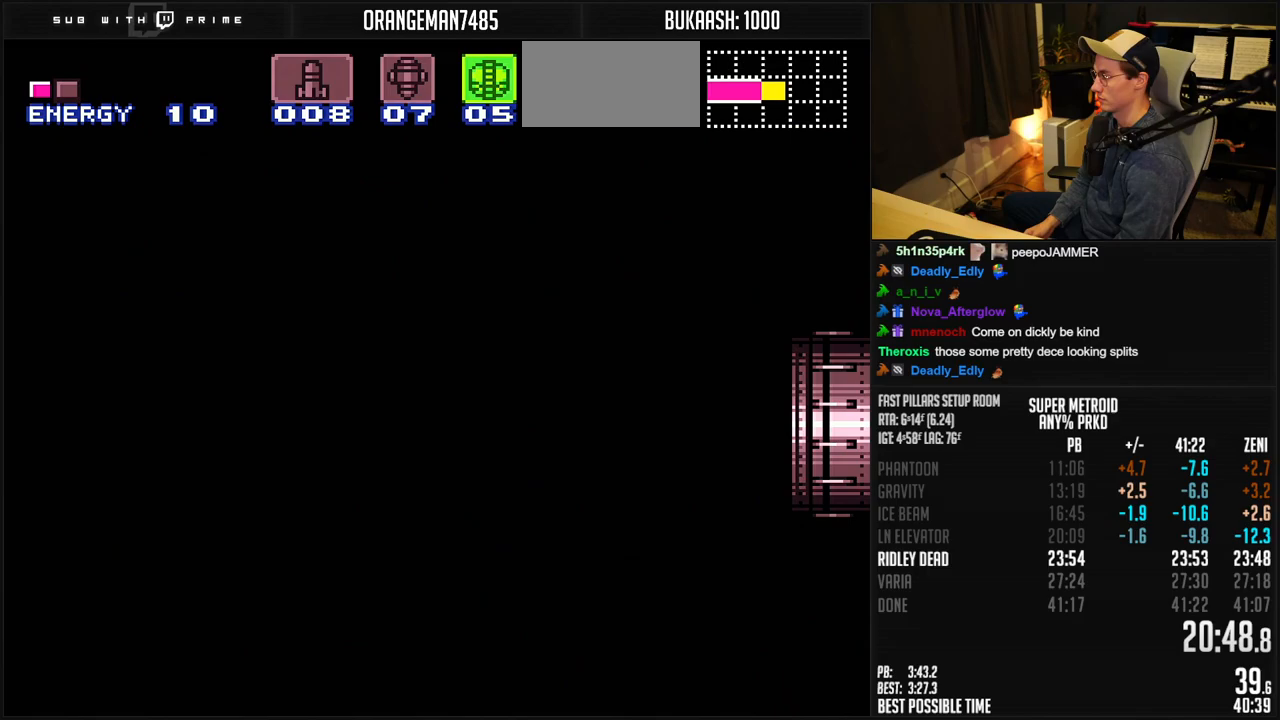
{"buttons": ["B"], "events": [[250, "DPAD_RIGHT", "up"], [333, "DPAD_RIGHT", "down"], [500, "DPAD_RIGHT", "up"]]}
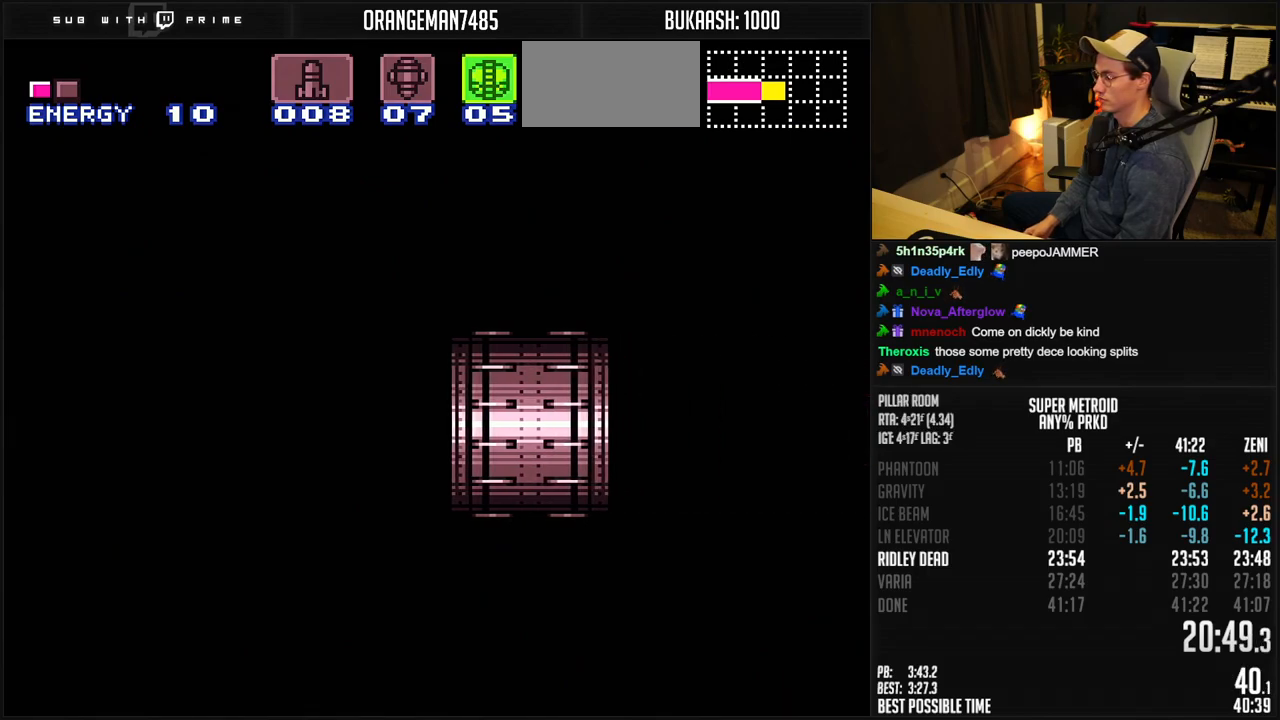
{"buttons": ["B"], "events": [[183, "DPAD_RIGHT", "down"], [283, "DPAD_RIGHT", "up"]]}
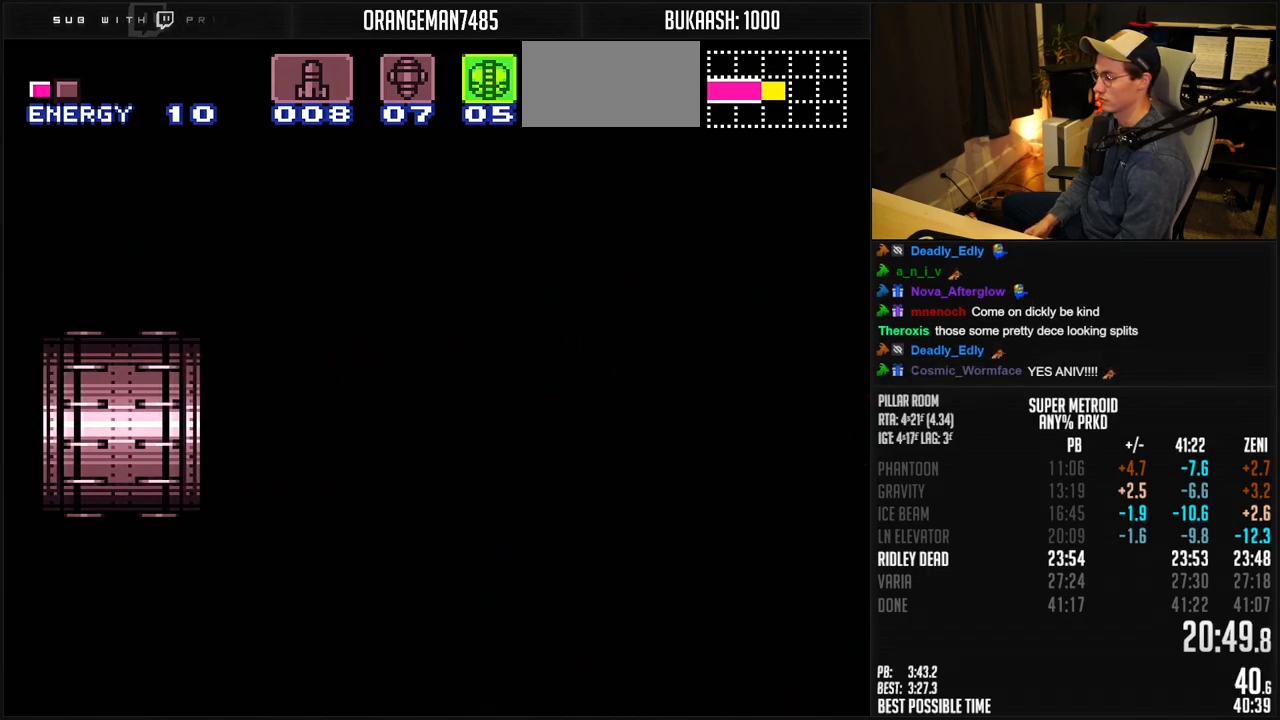
{"buttons": ["B"], "events": [[117, "R1", "down"], [217, "R1", "up"], [433, "R1", "down"], [483, "R1", "up"]]}
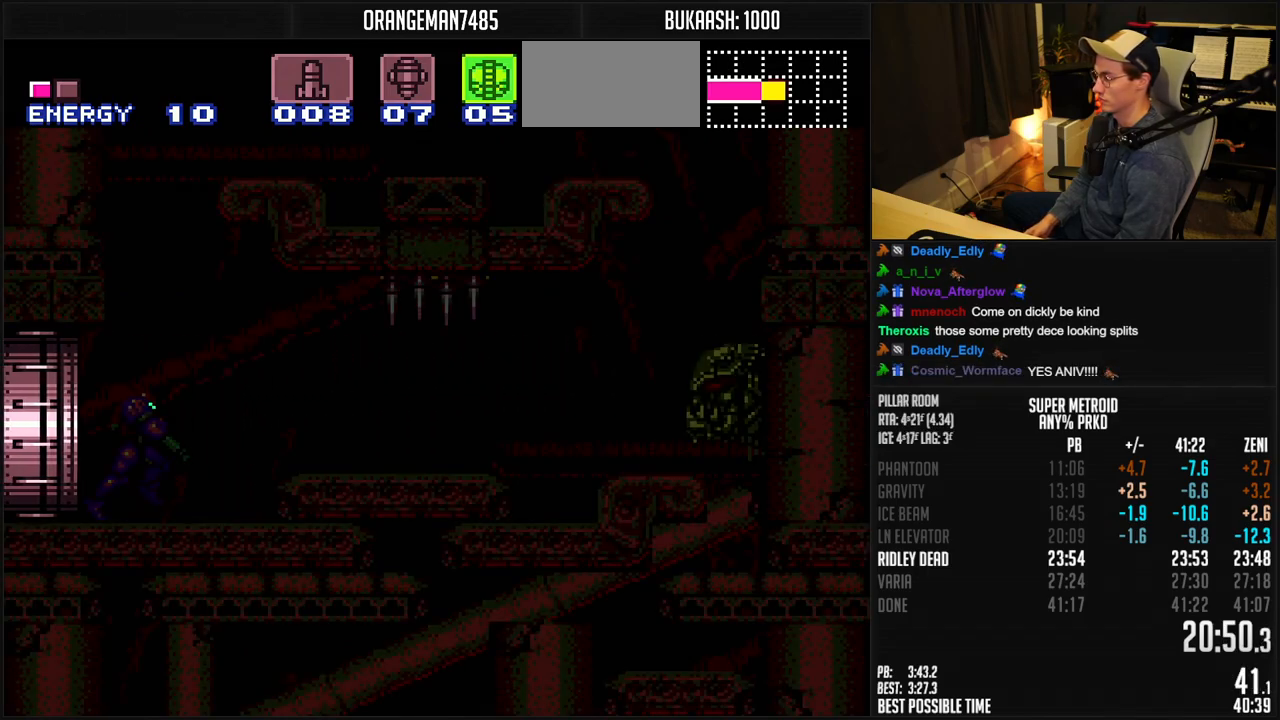
{"buttons": ["B"], "events": [[200, "R1", "down"], [250, "R1", "up"]]}
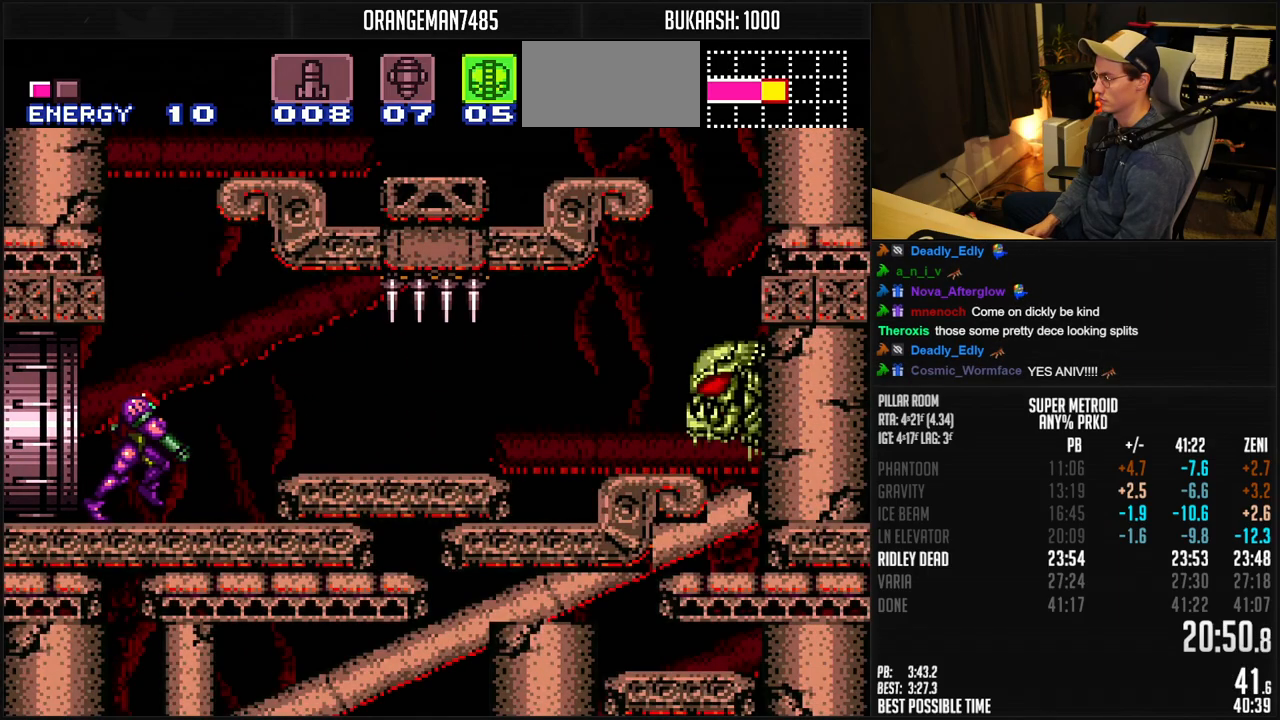
{"buttons": ["A", "B", "DPAD_RIGHT"], "events": [[200, "A", "down"], [233, "DPAD_RIGHT", "down"]]}
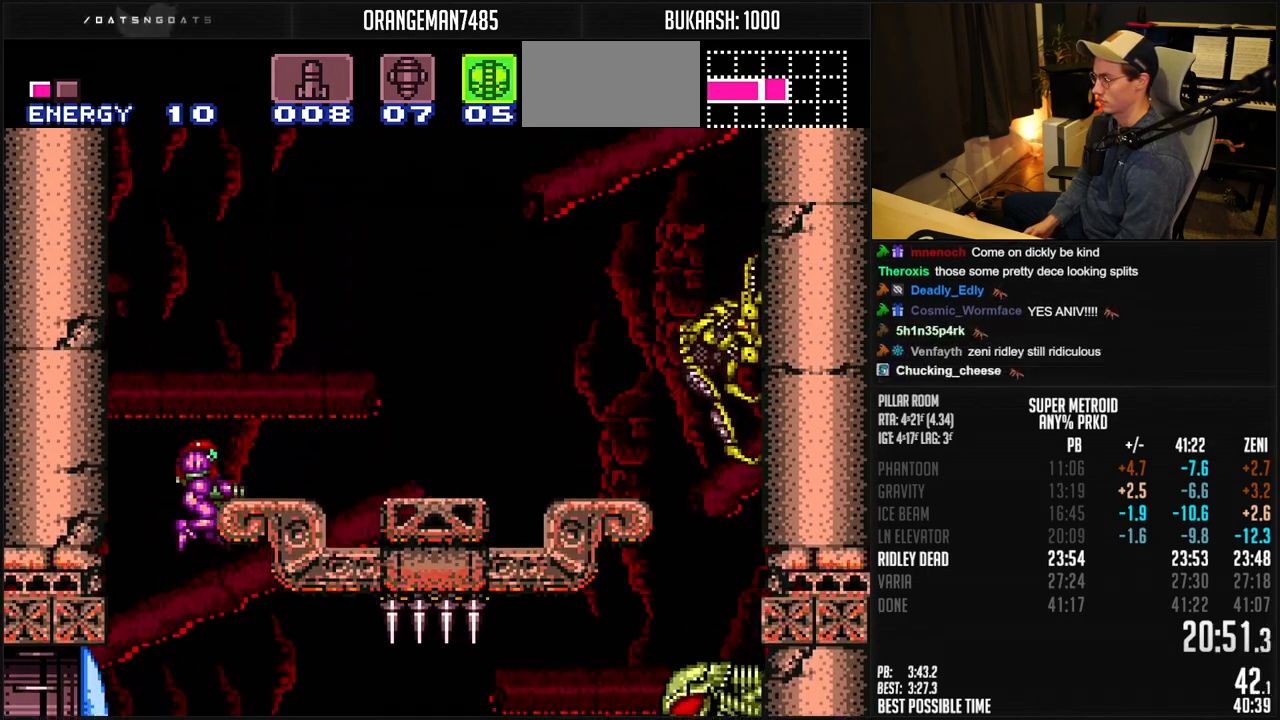
{"buttons": ["A", "B", "DPAD_DOWN"], "events": [[83, "A", "up"], [83, "DPAD_DOWN", "down"], [100, "DPAD_DOWN", "up"], [367, "A", "down"], [500, "DPAD_DOWN", "down"], [500, "DPAD_RIGHT", "up"]]}
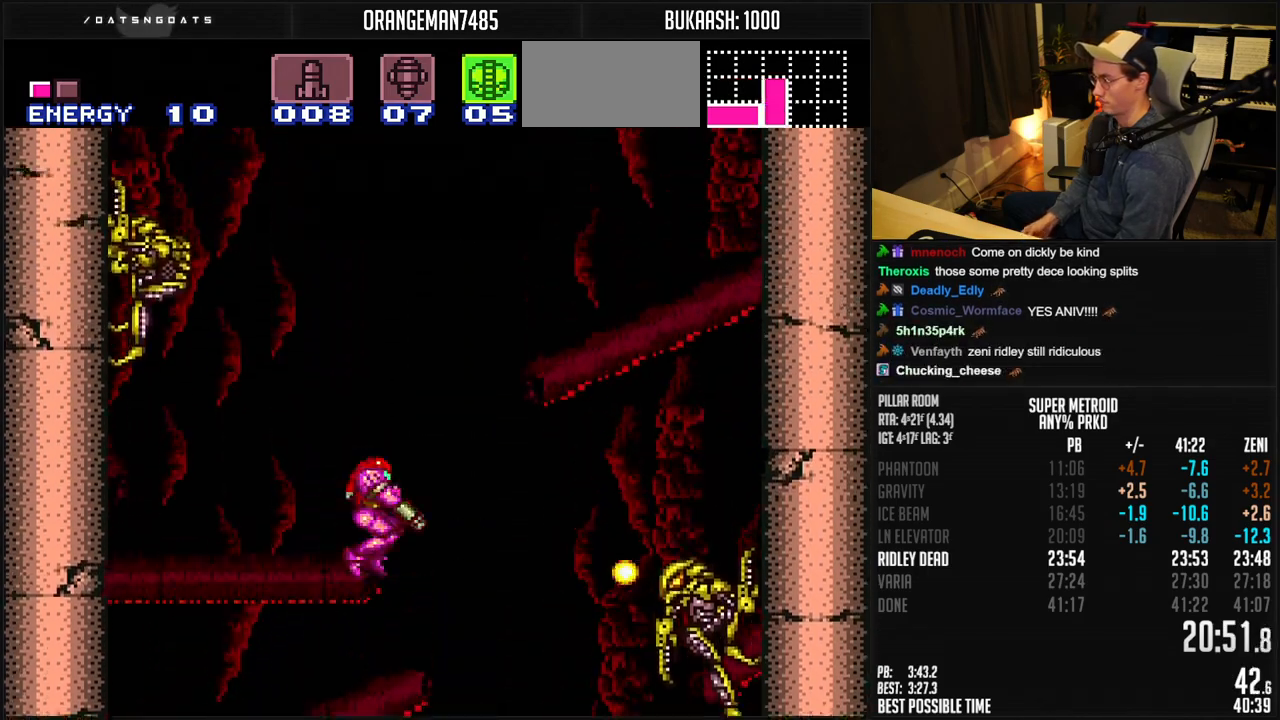
{"buttons": ["B", "DPAD_LEFT"], "events": [[50, "DPAD_DOWN", "up"], [117, "DPAD_DOWN", "down"], [150, "DPAD_DOWN", "up"], [167, "DPAD_LEFT", "down"], [333, "A", "up"], [333, "B", "up"], [433, "B", "down"]]}
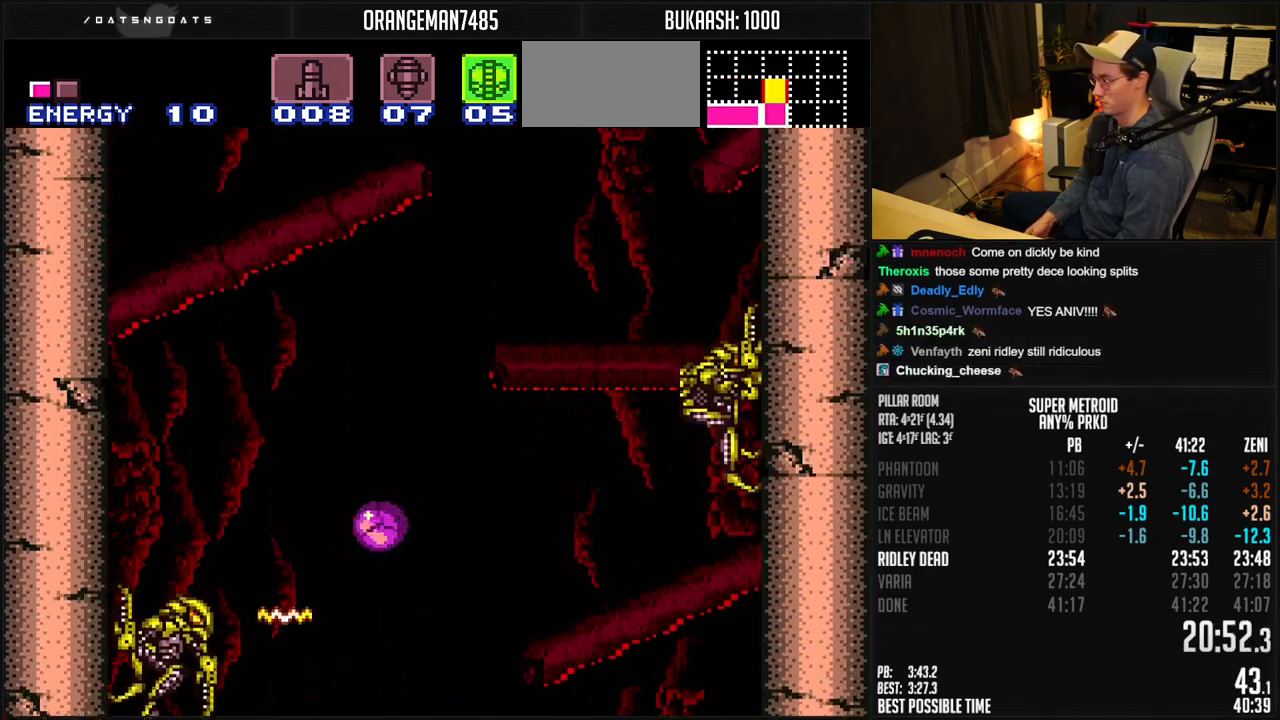
{"buttons": ["B", "X", "DPAD_LEFT"], "events": [[467, "X", "down"]]}
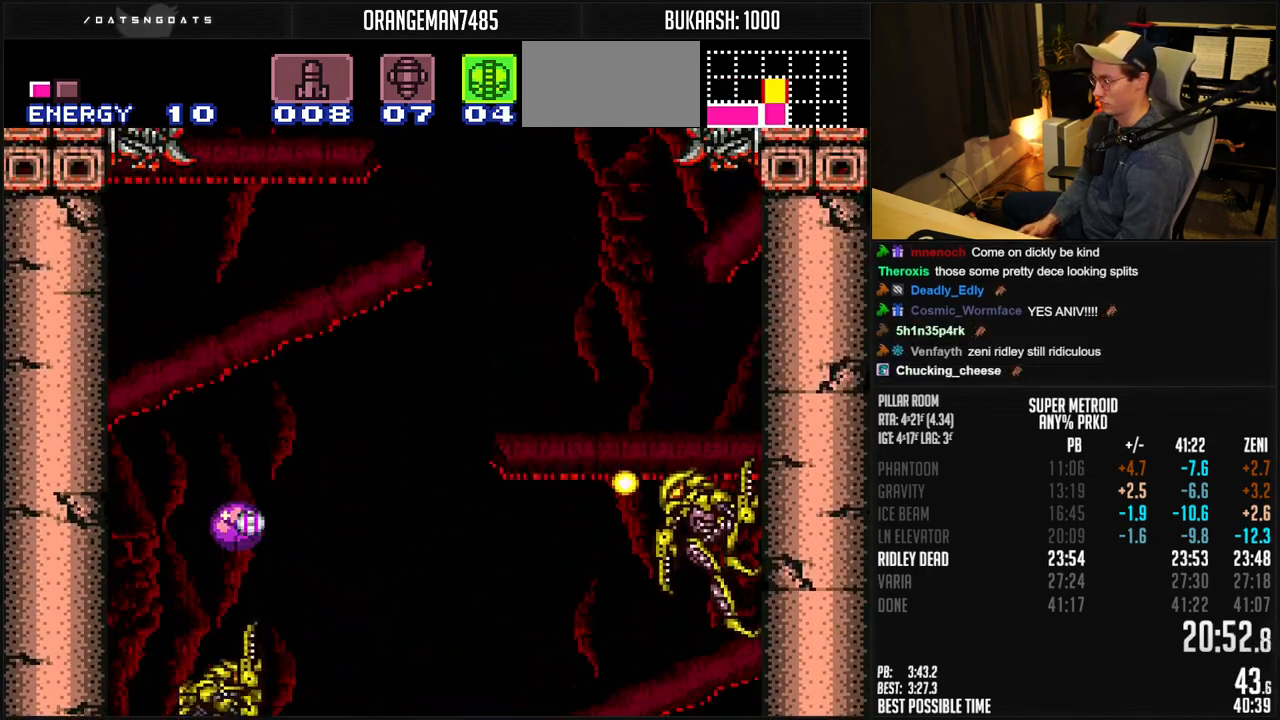
{"buttons": ["B"]}
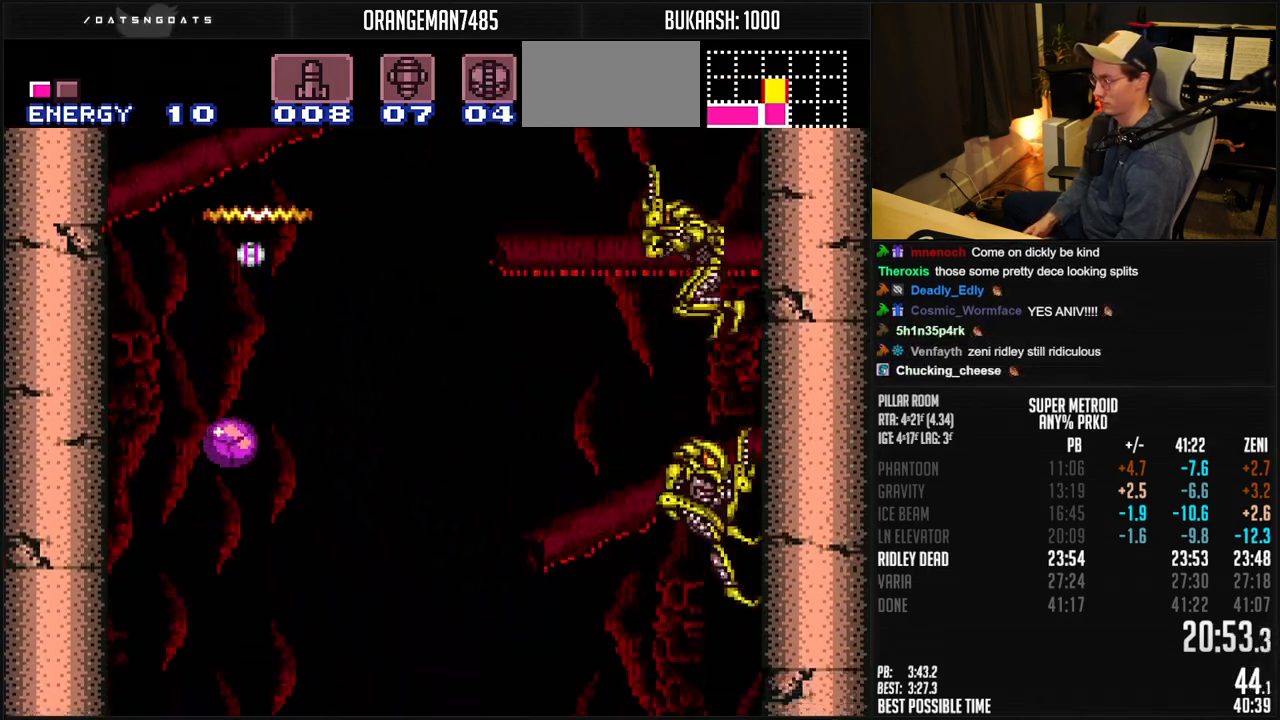
{"buttons": ["B"], "events": []}
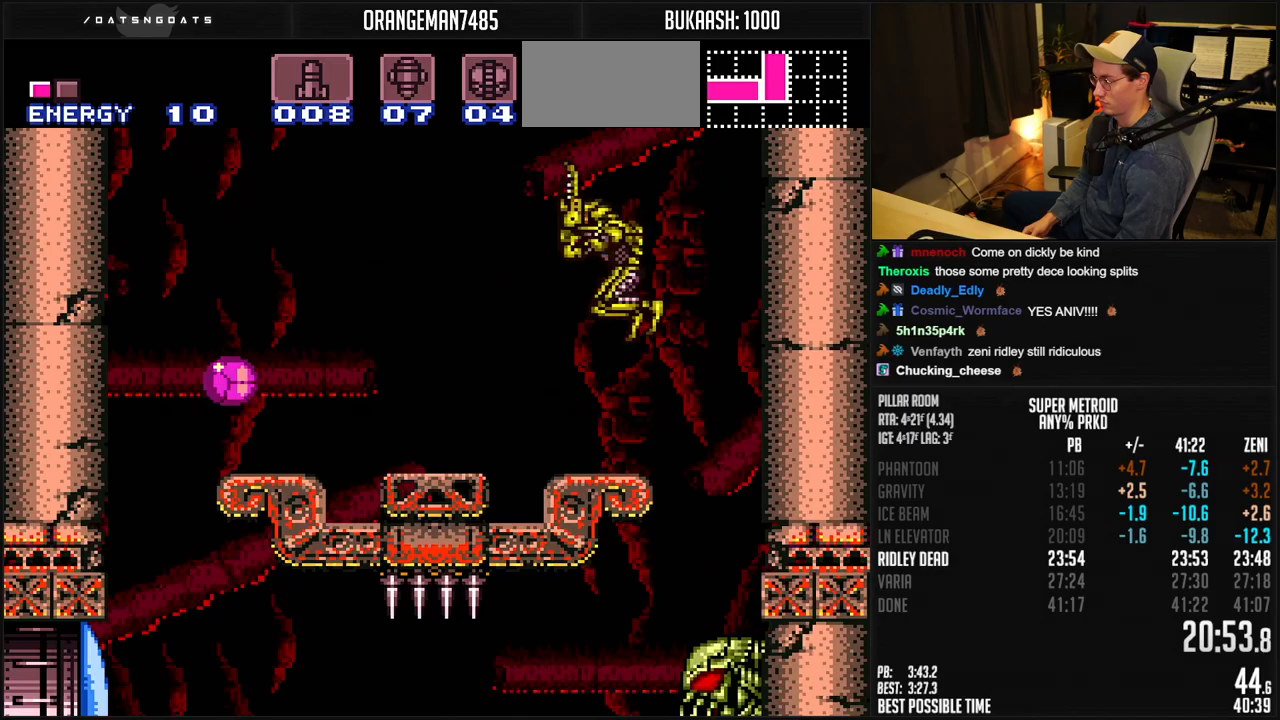
{"buttons": ["A", "B", "DPAD_LEFT"], "events": [[17, "DPAD_UP", "down"], [83, "DPAD_RIGHT", "down"], [83, "DPAD_UP", "up"], [367, "A", "down"], [483, "DPAD_LEFT", "down"], [483, "DPAD_RIGHT", "up"]]}
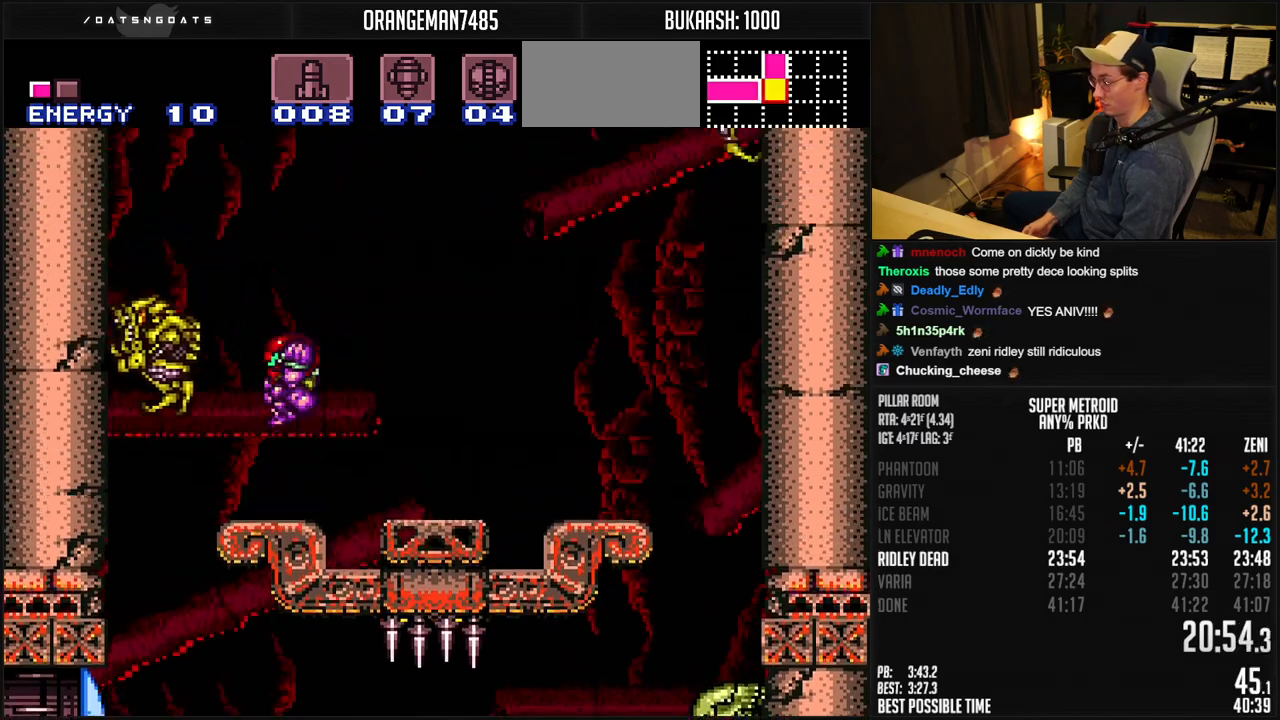
{"buttons": ["A", "DPAD_LEFT"], "events": [[217, "B", "up"]]}
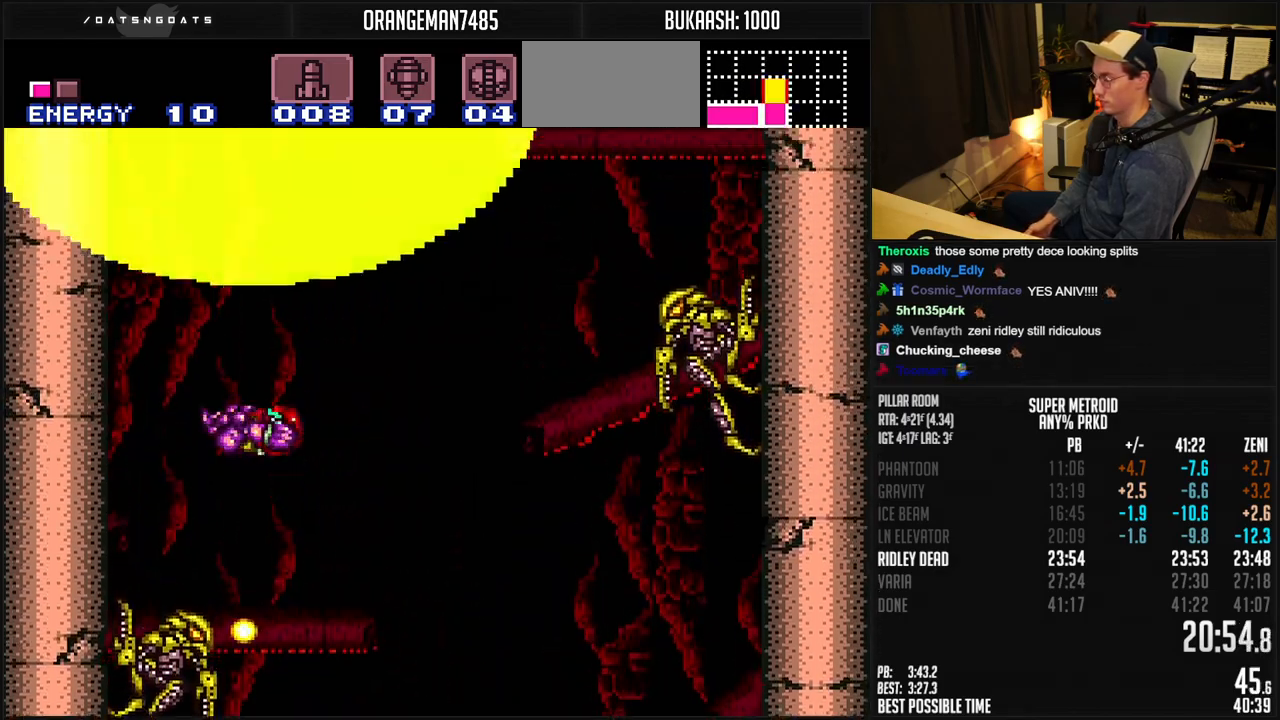
{"buttons": ["A", "DPAD_LEFT"], "events": []}
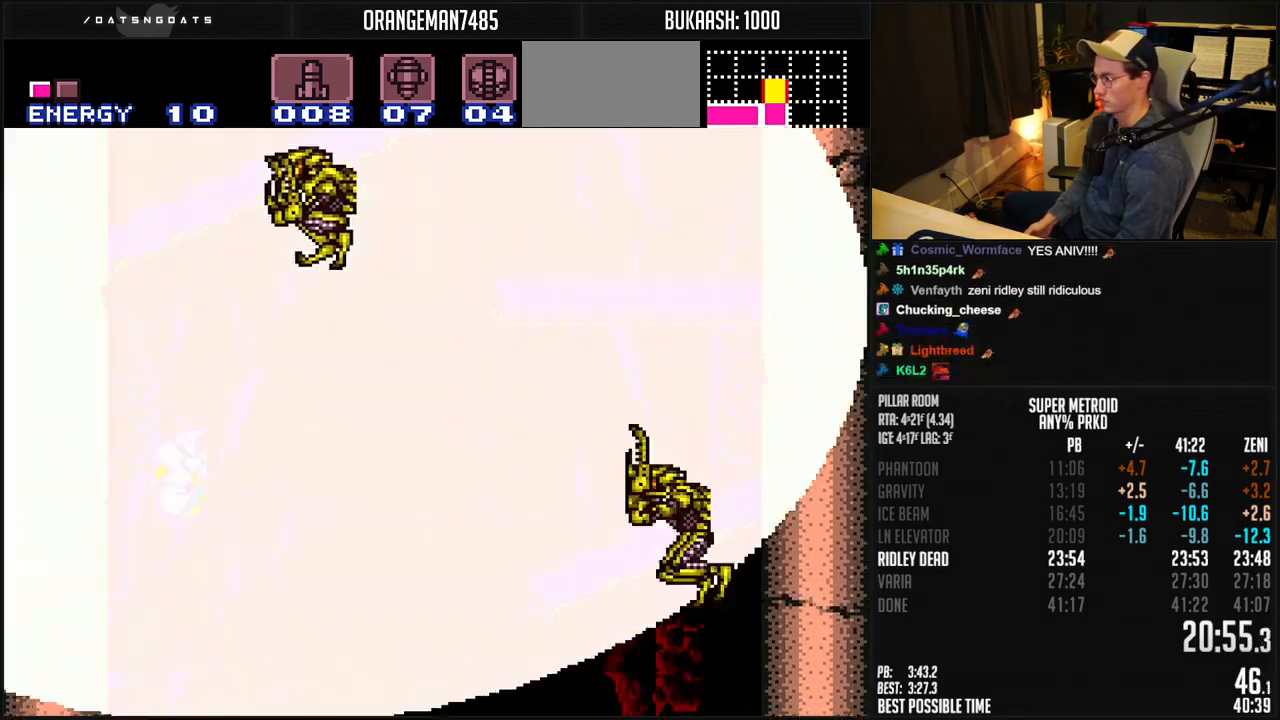
{"buttons": ["A"], "events": [[483, "DPAD_LEFT", "up"]]}
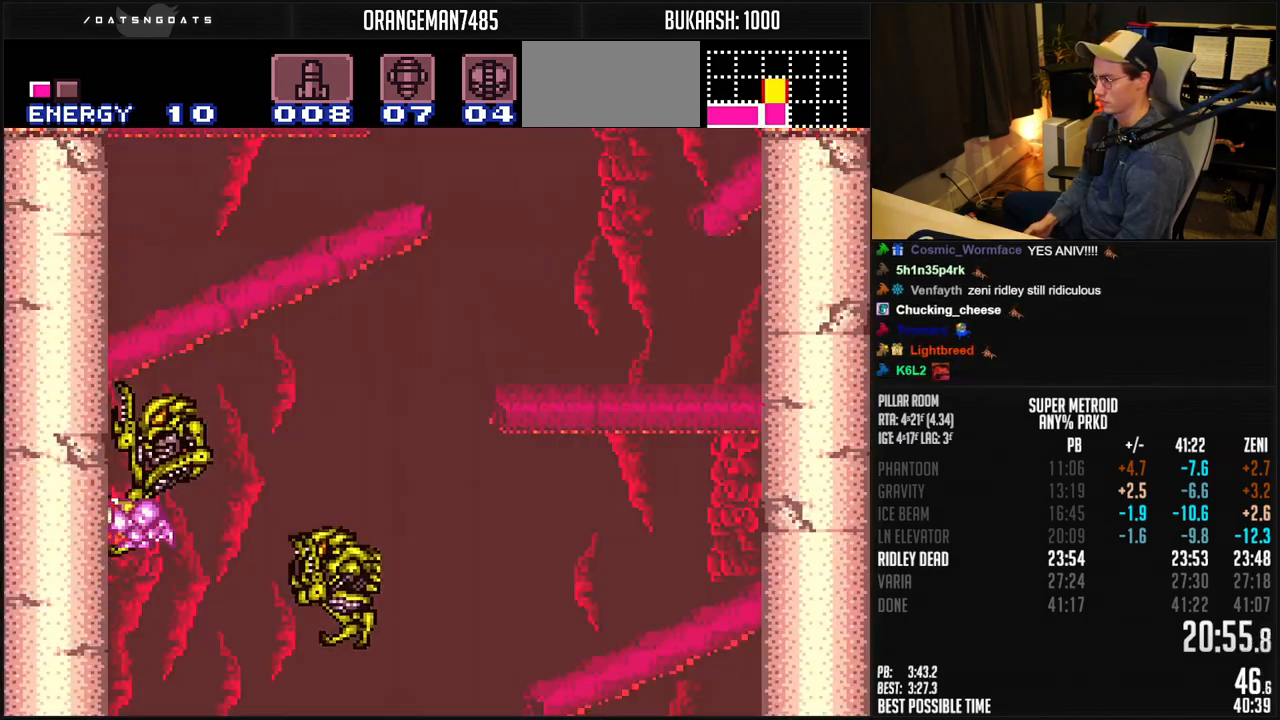
{"buttons": ["A", "DPAD_RIGHT"], "events": [[233, "DPAD_RIGHT", "down"], [333, "A", "up"], [367, "A", "down"]]}
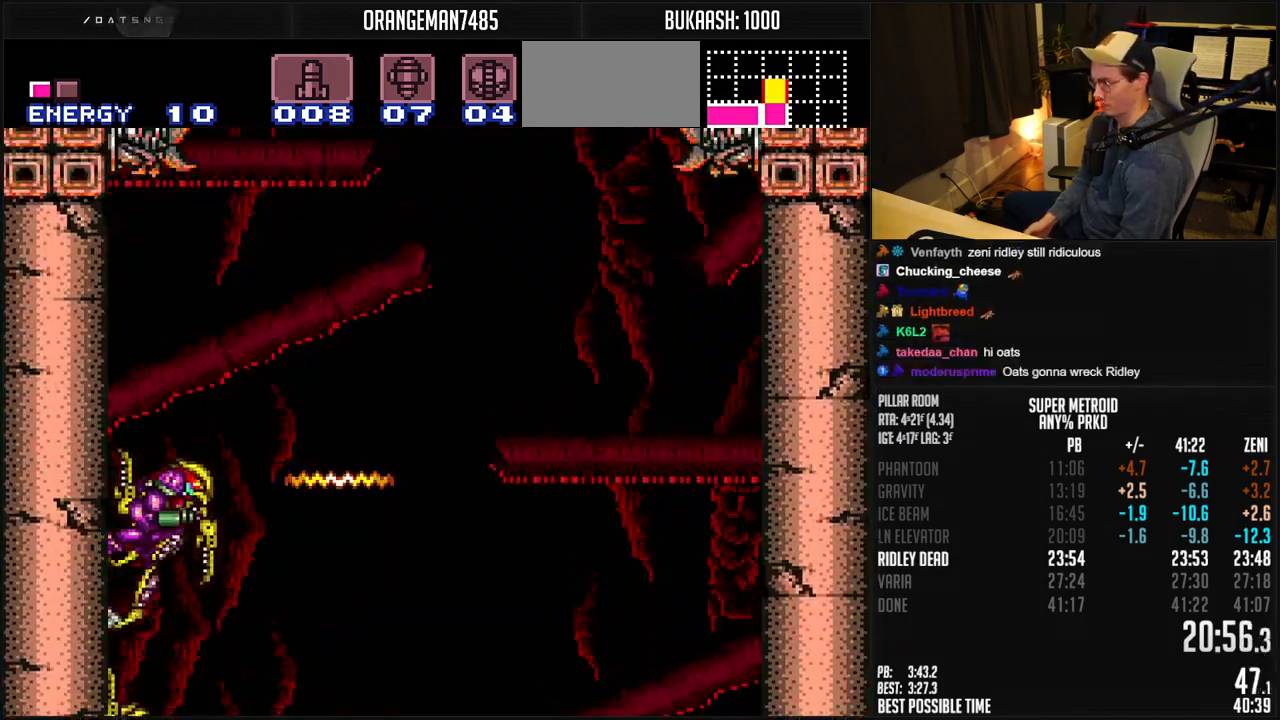
{"buttons": ["A", "DPAD_RIGHT"], "events": []}
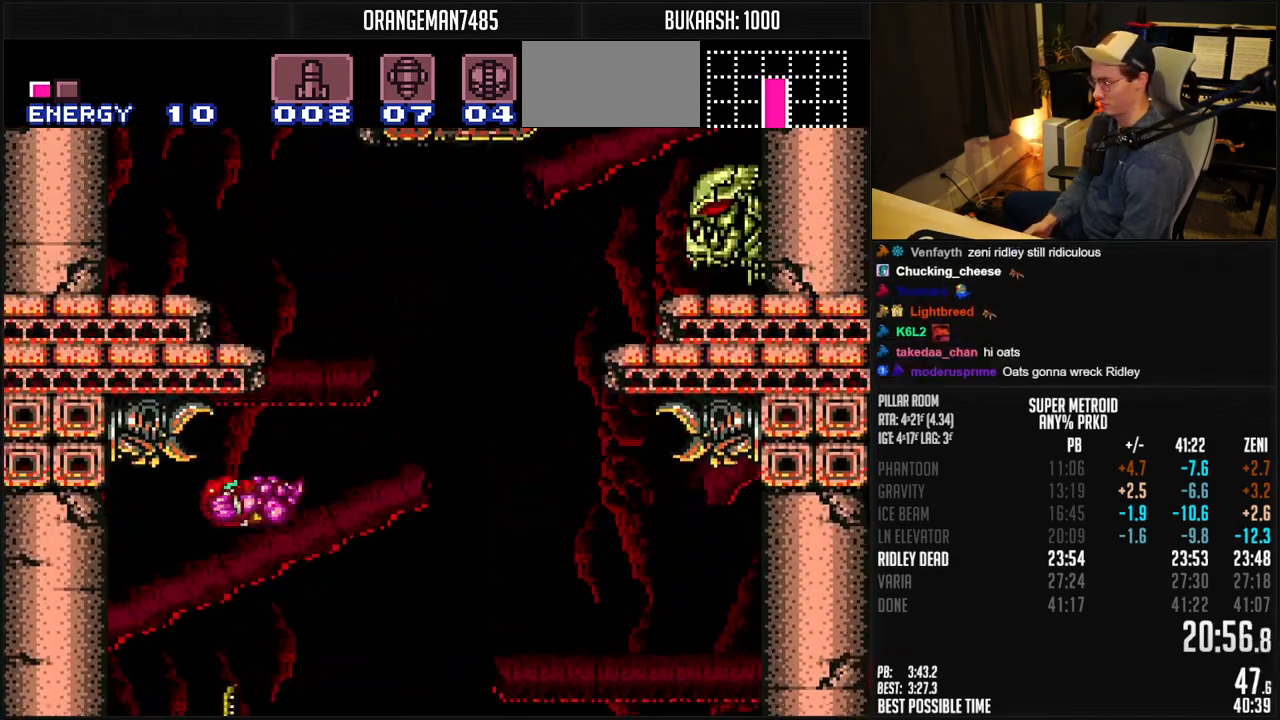
{"buttons": ["A", "DPAD_LEFT"], "events": [[100, "DPAD_RIGHT", "up"], [167, "DPAD_LEFT", "down"], [283, "DPAD_LEFT", "up"], [333, "DPAD_RIGHT", "down"], [383, "A", "up"], [417, "A", "down"], [467, "DPAD_RIGHT", "up"], [500, "DPAD_LEFT", "down"]]}
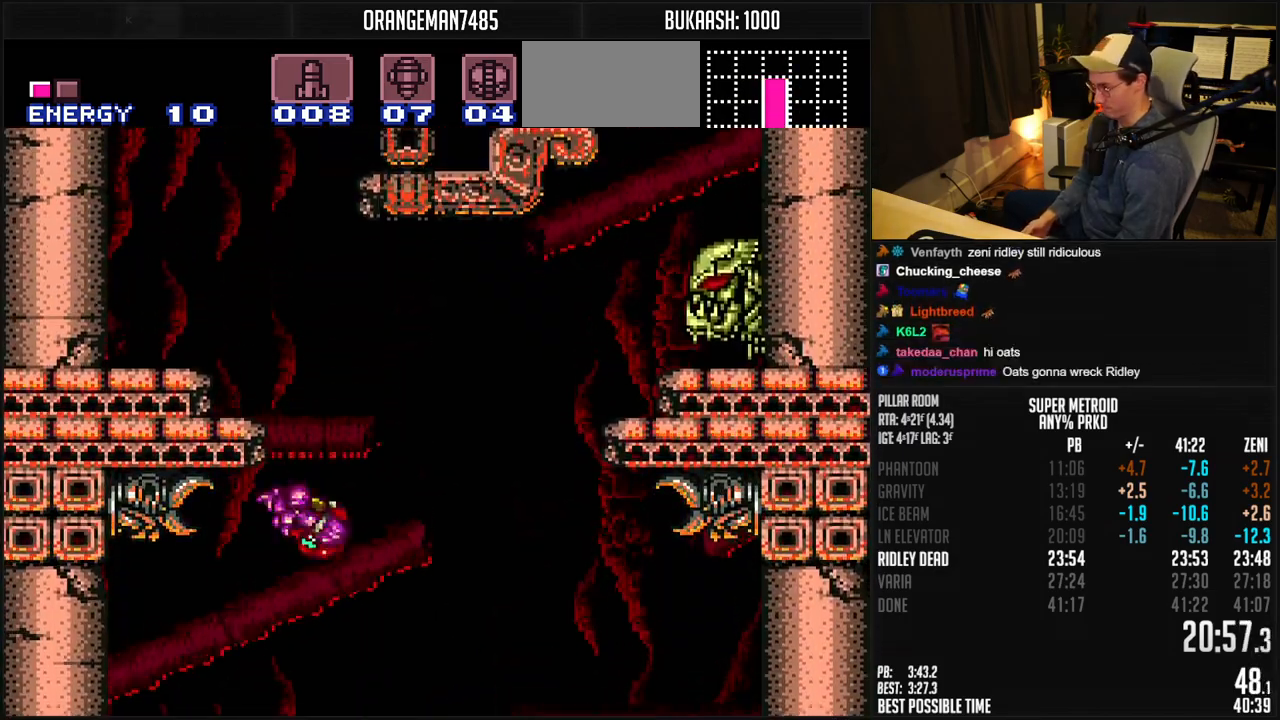
{"buttons": ["DPAD_LEFT"], "events": [[317, "A", "up"]]}
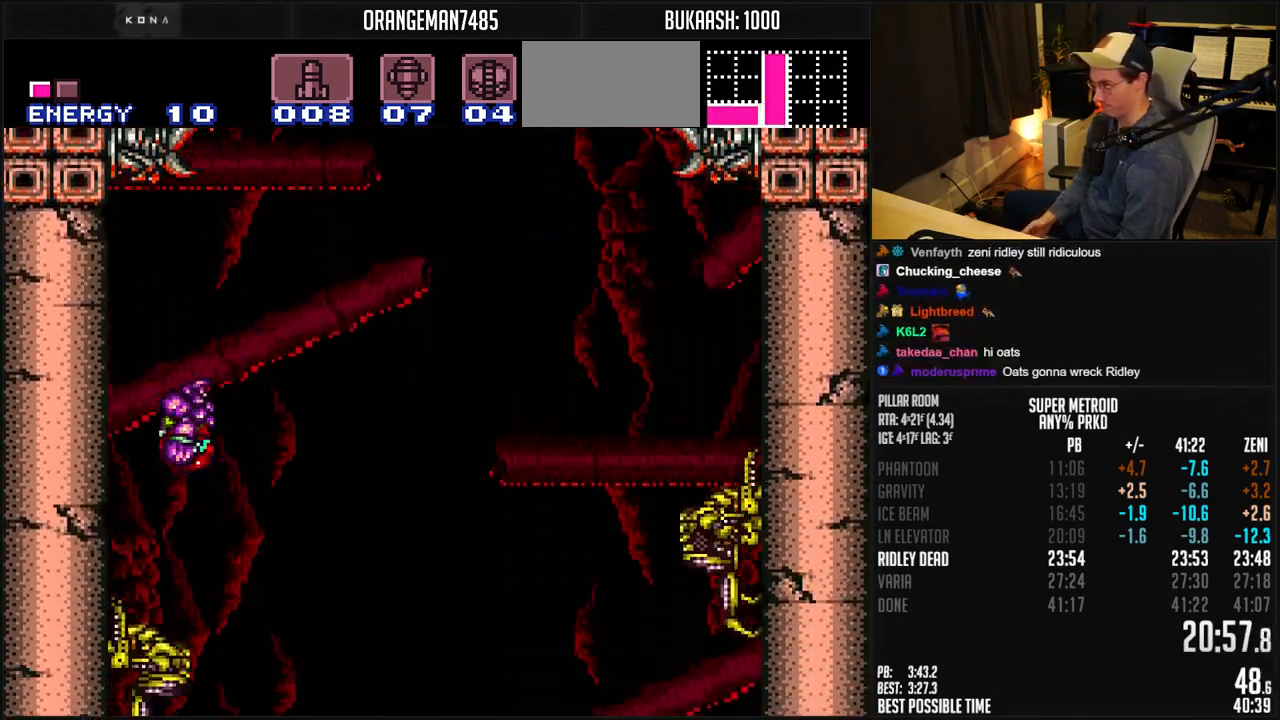
{"buttons": ["A", "DPAD_RIGHT"], "events": [[117, "DPAD_RIGHT", "down"], [150, "A", "down"], [167, "DPAD_LEFT", "up"]]}
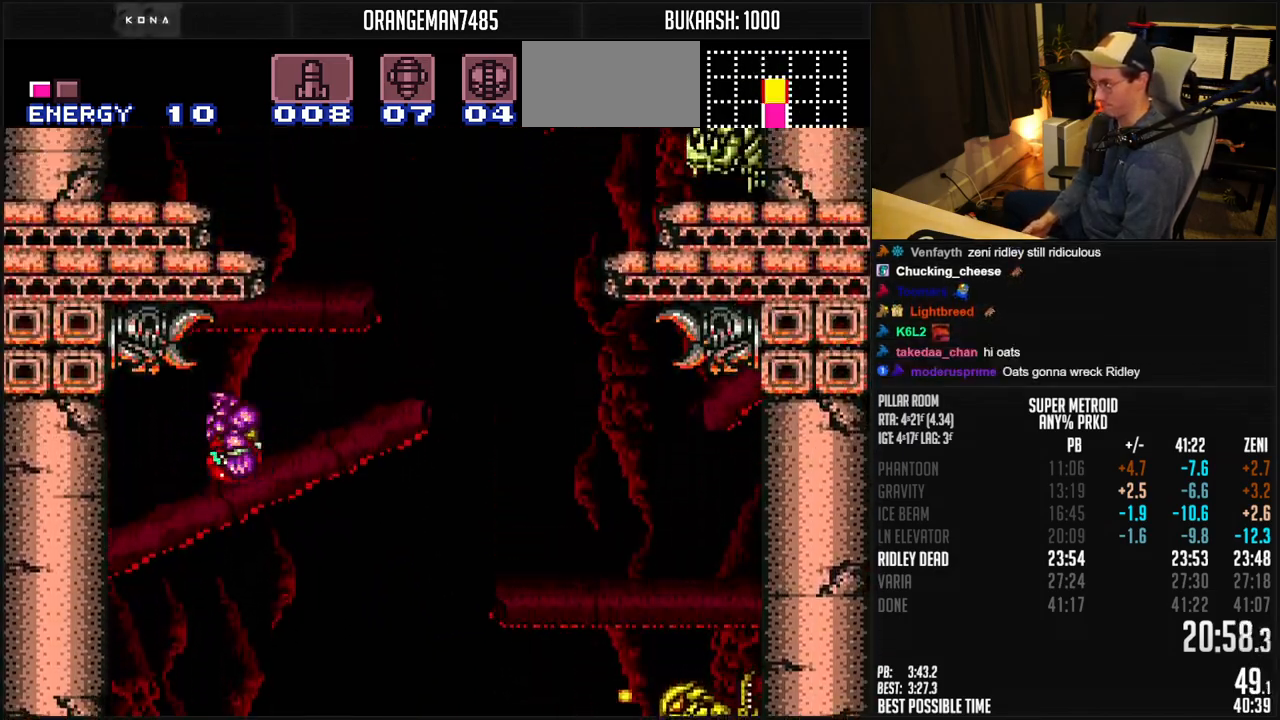
{"buttons": ["A", "DPAD_RIGHT"], "events": [[267, "DPAD_LEFT", "down"], [267, "DPAD_RIGHT", "up"], [383, "DPAD_LEFT", "up"], [433, "DPAD_RIGHT", "down"], [467, "A", "up"], [500, "A", "down"]]}
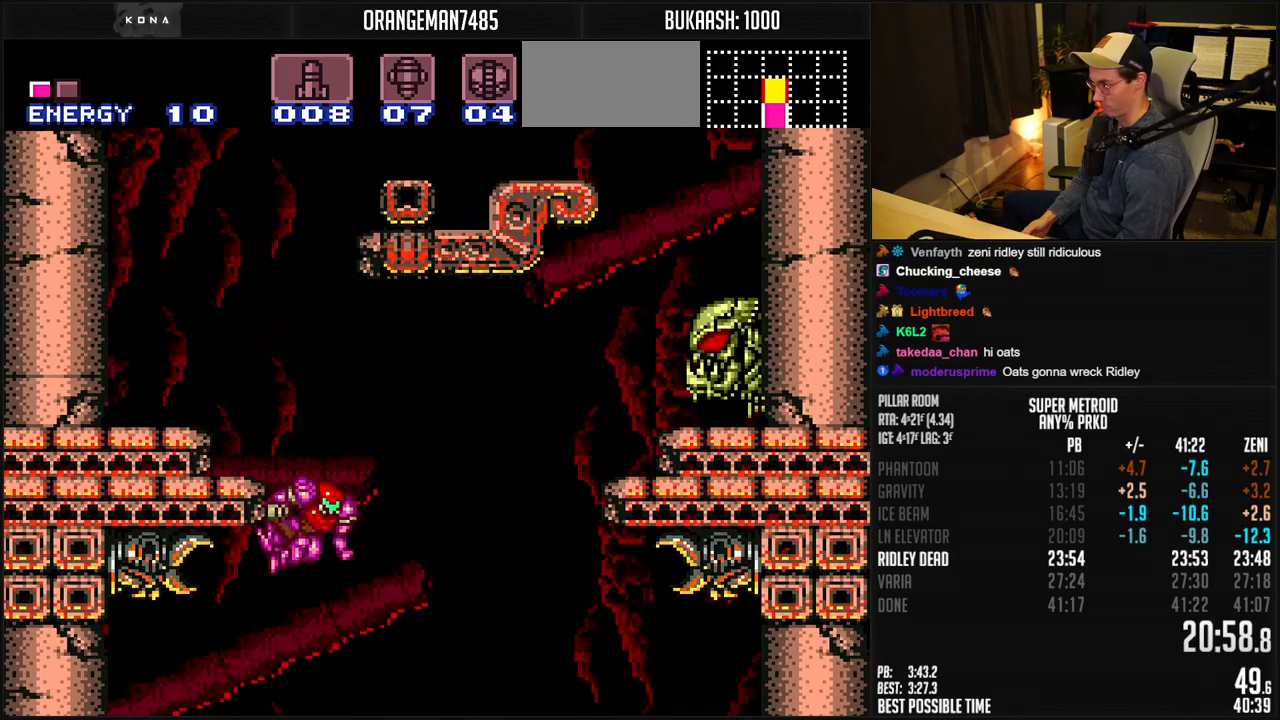
{"buttons": ["DPAD_RIGHT"], "events": [[33, "DPAD_RIGHT", "up"], [67, "DPAD_LEFT", "down"], [150, "DPAD_LEFT", "up"], [200, "DPAD_RIGHT", "down"], [500, "A", "up"]]}
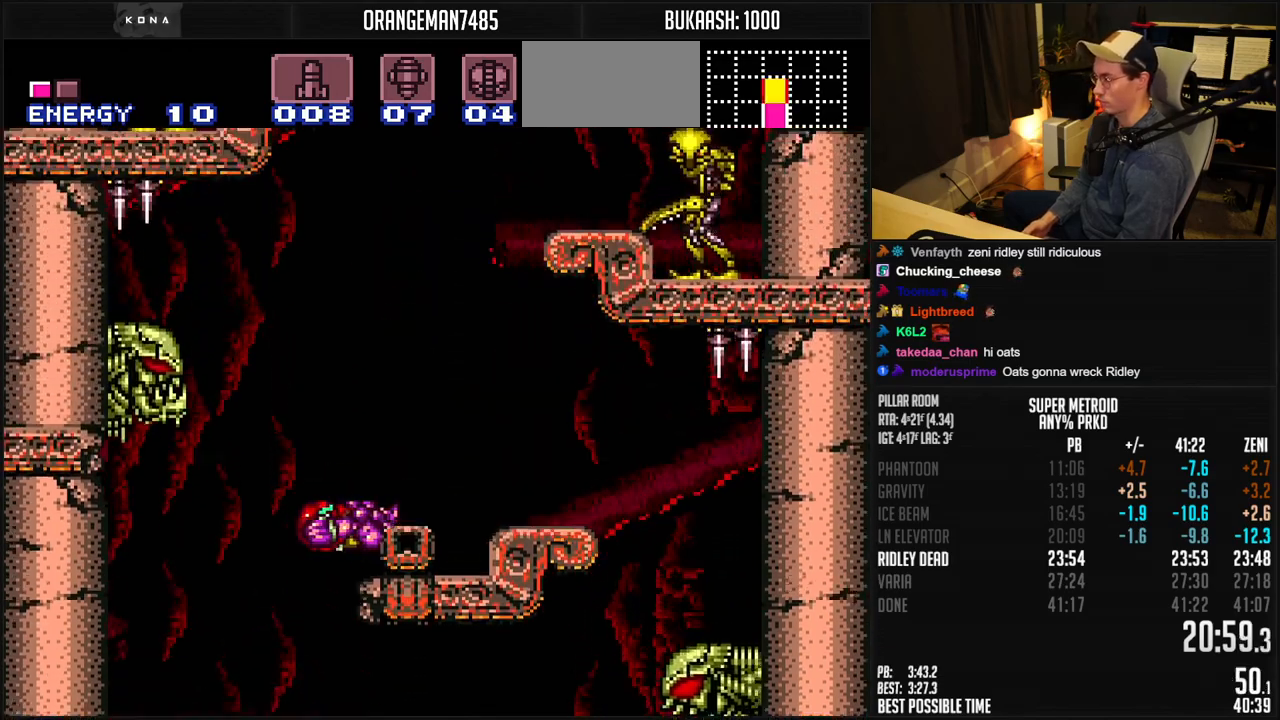
{"buttons": ["A", "DPAD_LEFT"], "events": [[117, "A", "down"], [333, "DPAD_RIGHT", "up"], [383, "DPAD_LEFT", "down"]]}
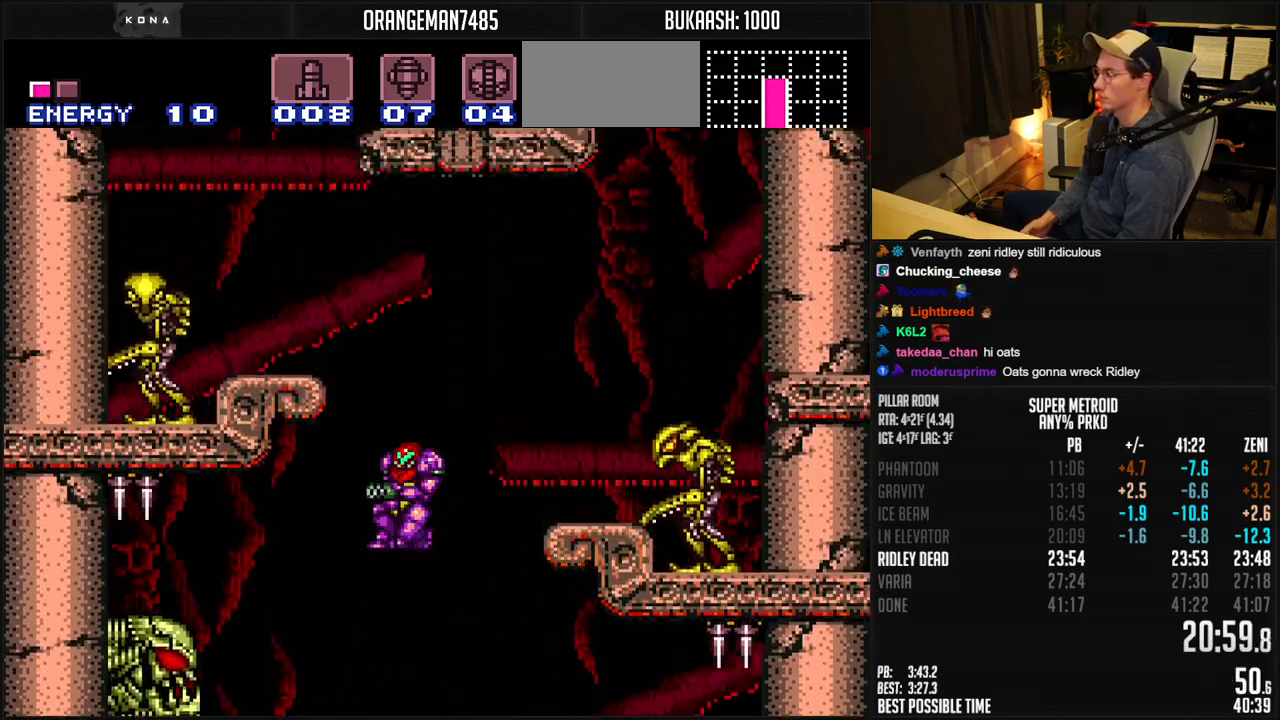
{"buttons": ["DPAD_LEFT"], "events": [[300, "DPAD_DOWN", "down"], [333, "DPAD_LEFT", "up"], [417, "A", "up"], [433, "DPAD_LEFT", "down"], [467, "DPAD_DOWN", "up"]]}